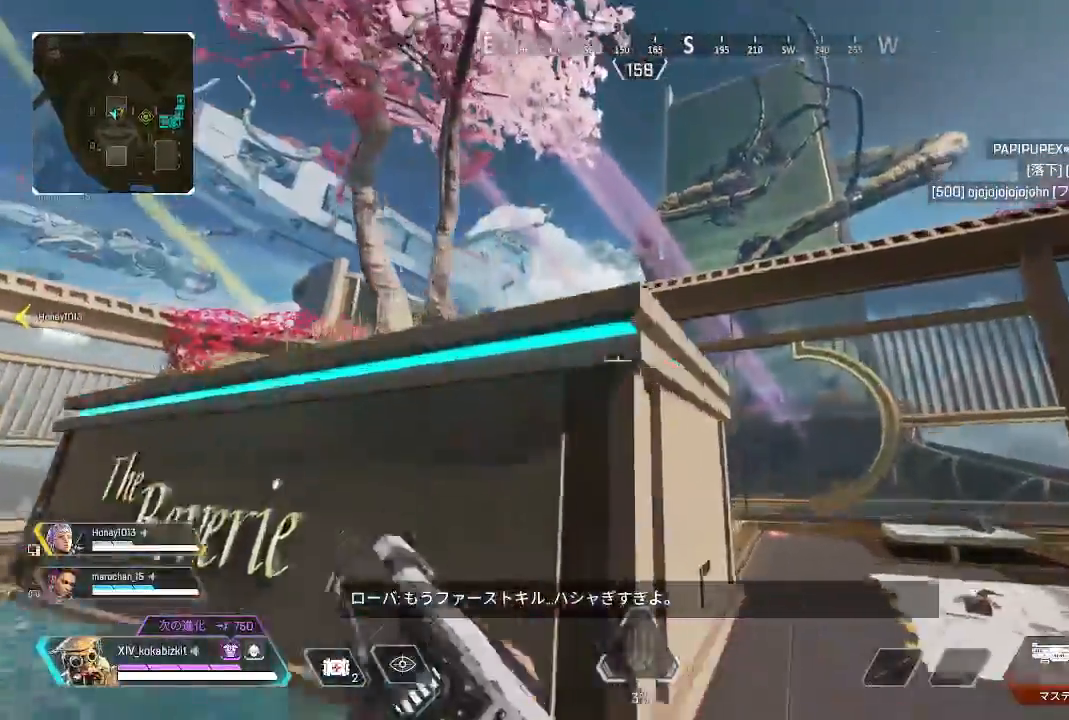
Gameplay with a controller (PlayStation layout); each line is a JSON object with the inputs held at the frame after it (dt_ms = milliseconds from this image to that frame). "events" lists button and stick changes between this image and that frame as [ms after this image, input, new state], when the widget could be followed in between.
{"dt_ms": 1000, "buttons": ["SQUARE"], "left_stick": "up", "right_stick": "center"}
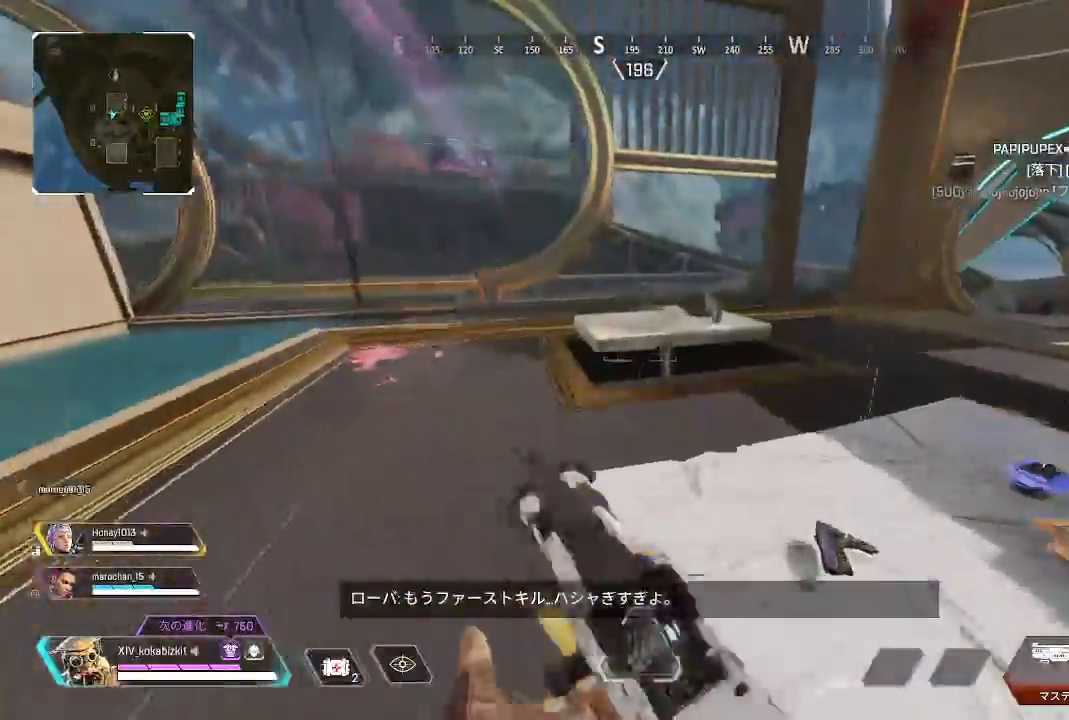
{"dt_ms": 500, "buttons": [], "left_stick": "up", "right_stick": "center", "events": [[33, "SQUARE", "up"], [83, "SQUARE", "down"], [183, "SQUARE", "up"], [350, "right_stick", "down-left"], [500, "right_stick", "center"]]}
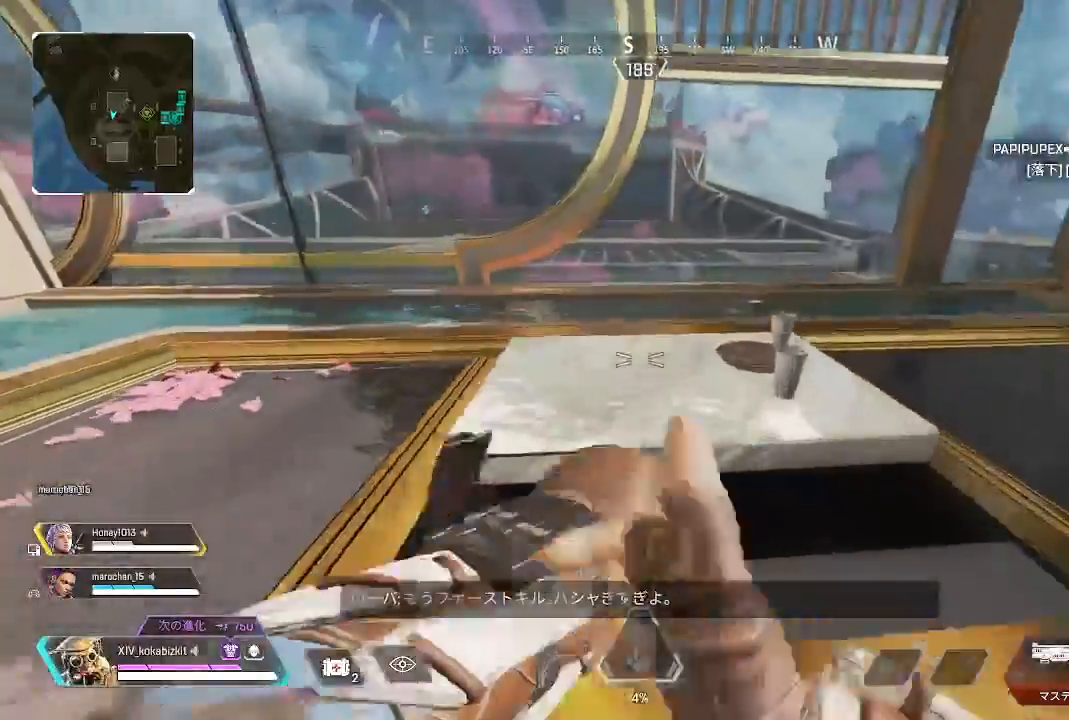
{"dt_ms": 500, "buttons": [], "left_stick": "down-right", "right_stick": "center", "events": [[17, "right_stick", "left"], [133, "right_stick", "center"], [317, "left_stick", "down-right"]]}
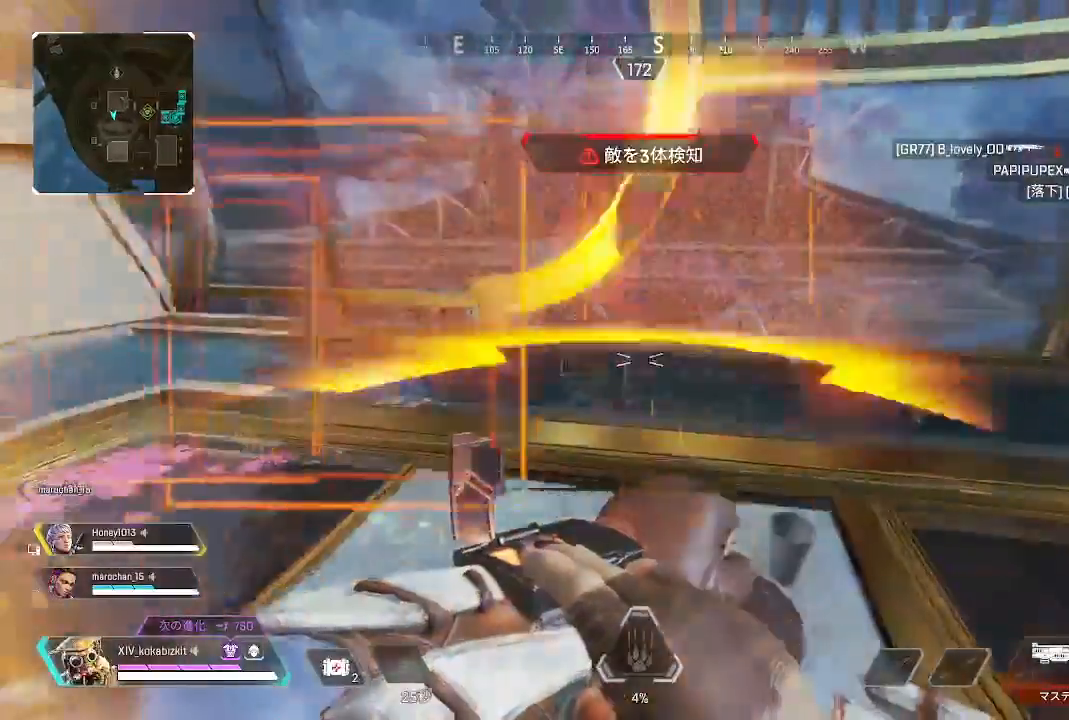
{"dt_ms": 500, "buttons": [], "left_stick": "down", "right_stick": "center", "events": [[33, "left_stick", "down"]]}
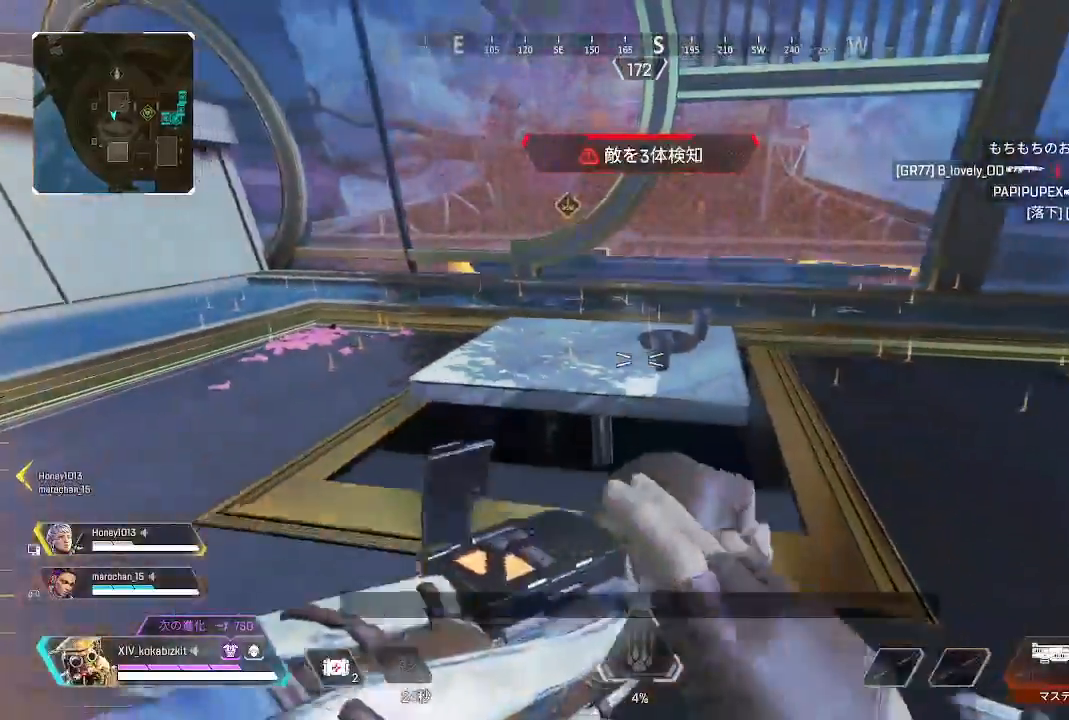
{"dt_ms": 500, "buttons": ["R2"], "left_stick": "down", "right_stick": "down", "events": [[317, "right_stick", "down"], [433, "R2", "down"]]}
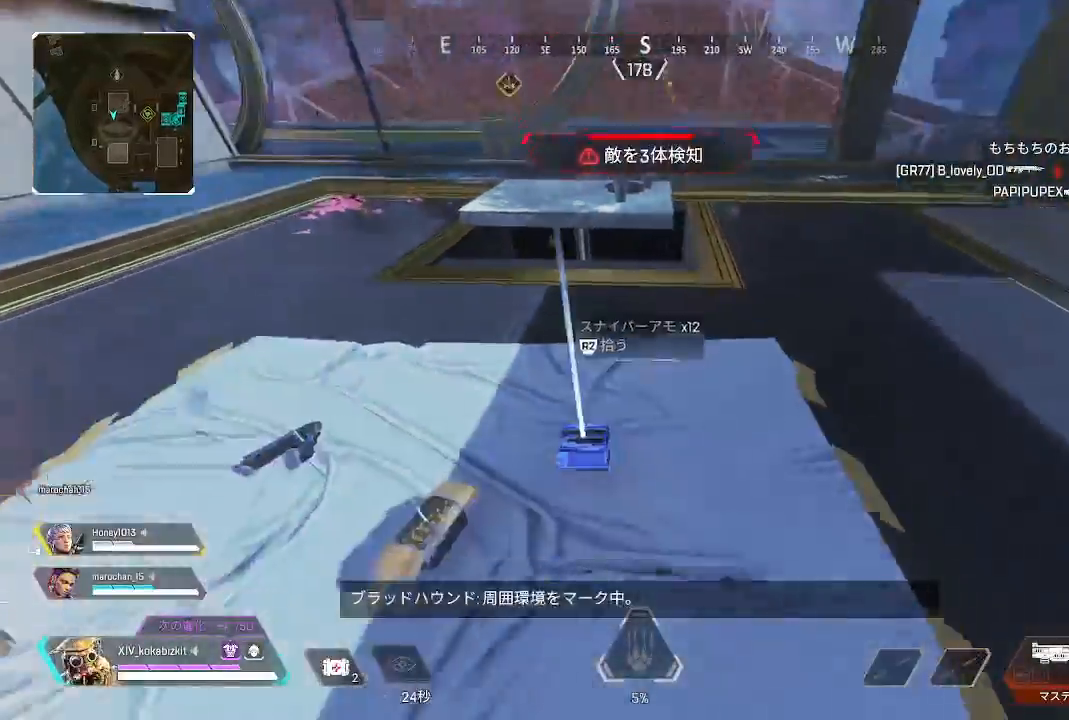
{"dt_ms": 500, "buttons": ["R2"], "left_stick": "up", "right_stick": "center", "events": [[33, "R2", "up"], [117, "R2", "down"], [117, "right_stick", "center"], [217, "R2", "up"], [217, "left_stick", "left"], [233, "right_stick", "up-left"], [300, "R2", "down"], [317, "right_stick", "center"], [400, "R2", "up"], [483, "R2", "down"], [483, "left_stick", "up"]]}
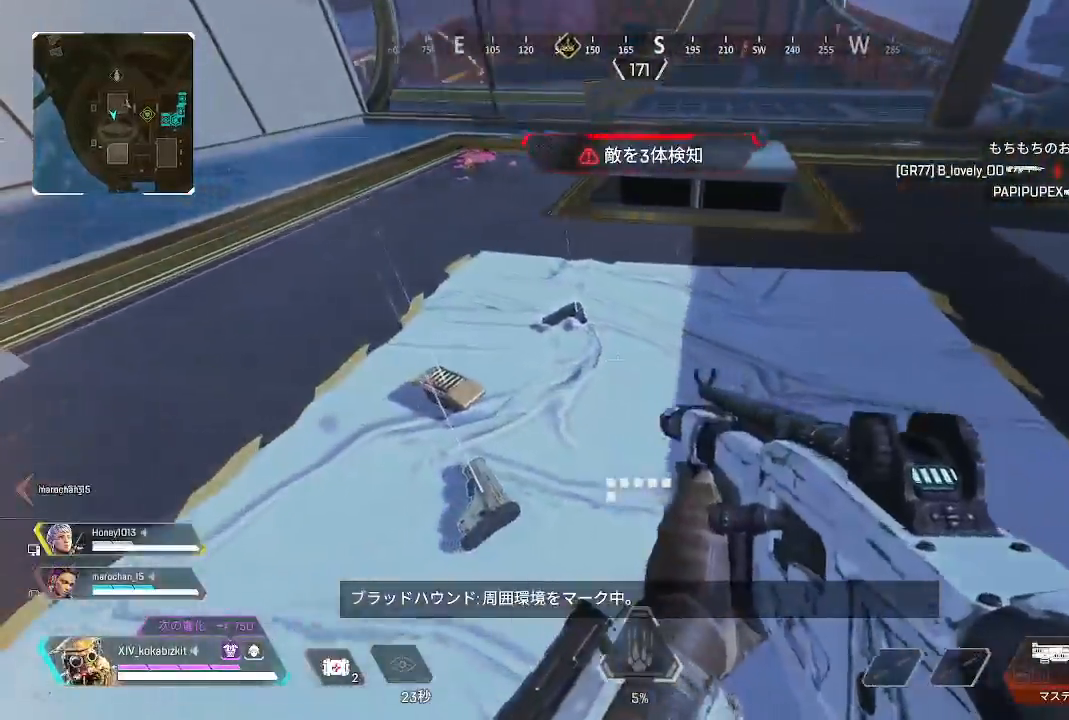
{"dt_ms": 500, "buttons": [], "left_stick": "up", "right_stick": "left", "events": [[67, "R2", "up"], [83, "right_stick", "left"], [150, "R2", "down"], [233, "left_stick", "left"], [250, "R2", "up"], [267, "right_stick", "center"], [317, "R2", "down"], [383, "left_stick", "up"], [400, "right_stick", "left"], [433, "R2", "up"]]}
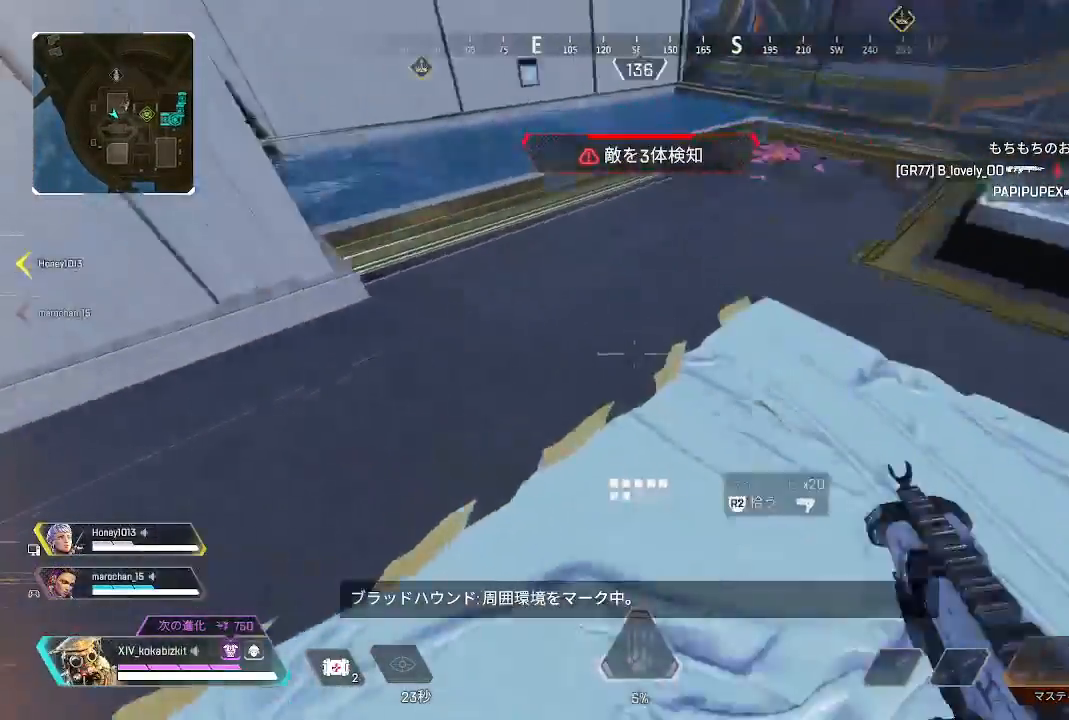
{"dt_ms": 500, "buttons": [], "left_stick": "up", "right_stick": "center", "events": [[50, "right_stick", "up"], [117, "right_stick", "center"], [333, "right_stick", "up"], [450, "right_stick", "center"]]}
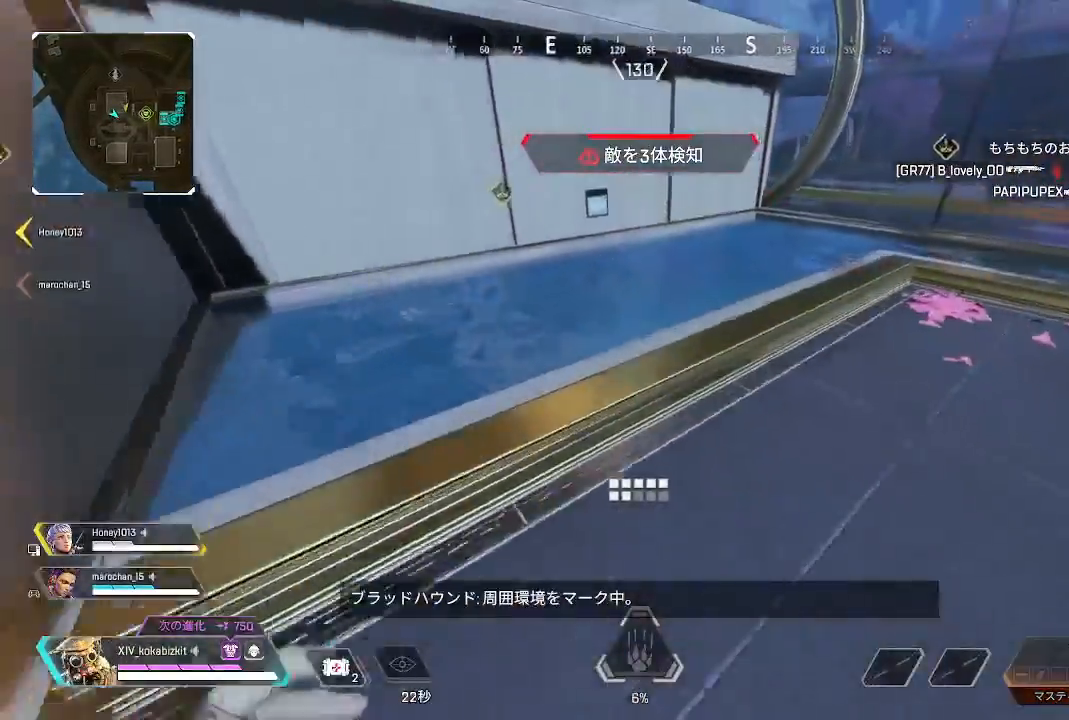
{"dt_ms": 500, "buttons": [], "left_stick": "up", "right_stick": "left", "events": [[50, "right_stick", "right"], [133, "right_stick", "center"], [217, "right_stick", "up-left"], [267, "right_stick", "left"]]}
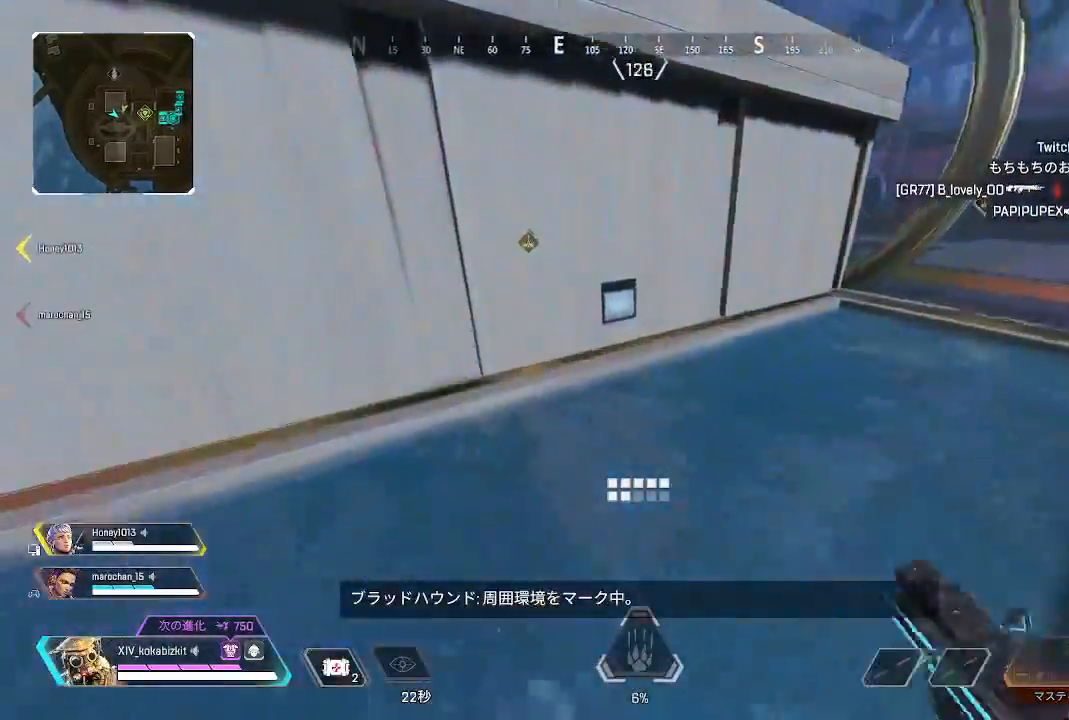
{"dt_ms": 500, "buttons": [], "left_stick": "up", "right_stick": "center", "events": [[17, "right_stick", "center"], [117, "R3", "down"], [200, "R3", "up"], [200, "right_stick", "up-left"], [417, "right_stick", "center"]]}
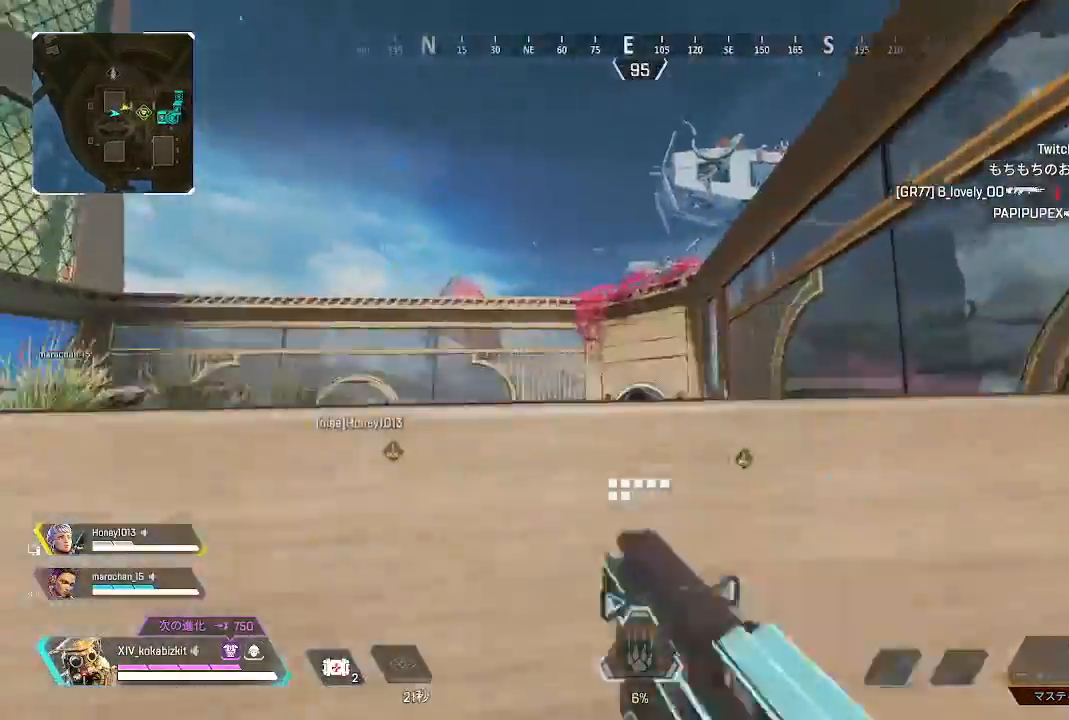
{"dt_ms": 500, "buttons": ["TRIANGLE"], "left_stick": "up", "right_stick": "center", "events": [[33, "right_stick", "down"], [183, "right_stick", "center"], [467, "TRIANGLE", "down"]]}
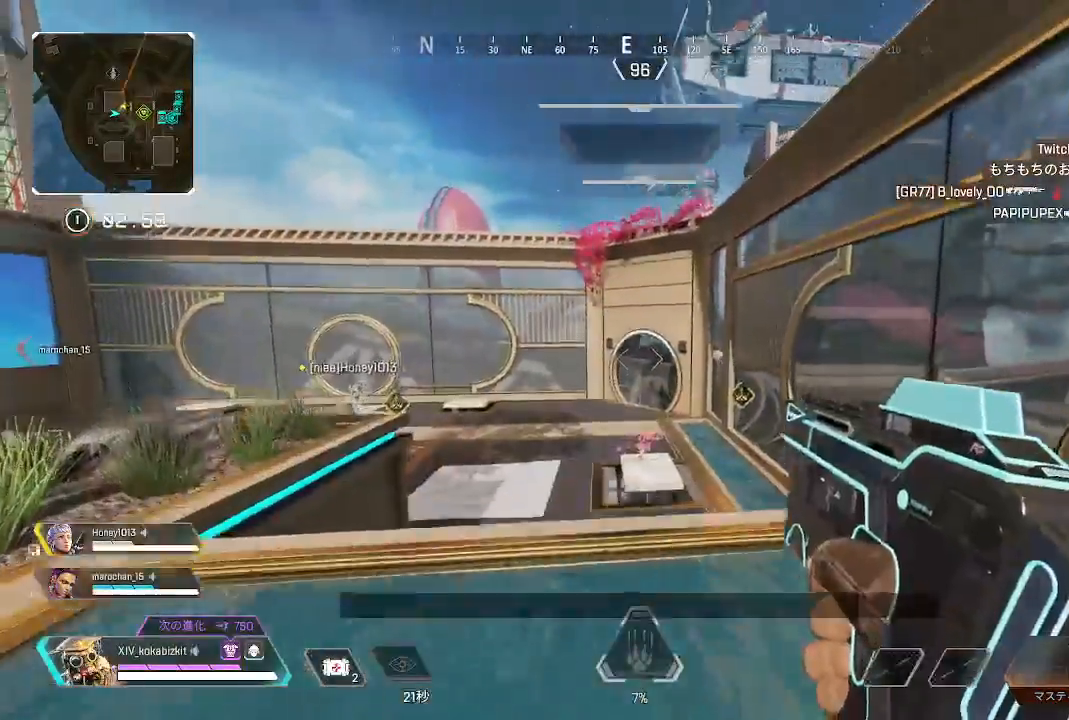
{"dt_ms": 500, "buttons": ["L1"], "left_stick": "up", "right_stick": "left", "events": [[233, "TRIANGLE", "up"], [417, "right_stick", "left"], [450, "L1", "down"]]}
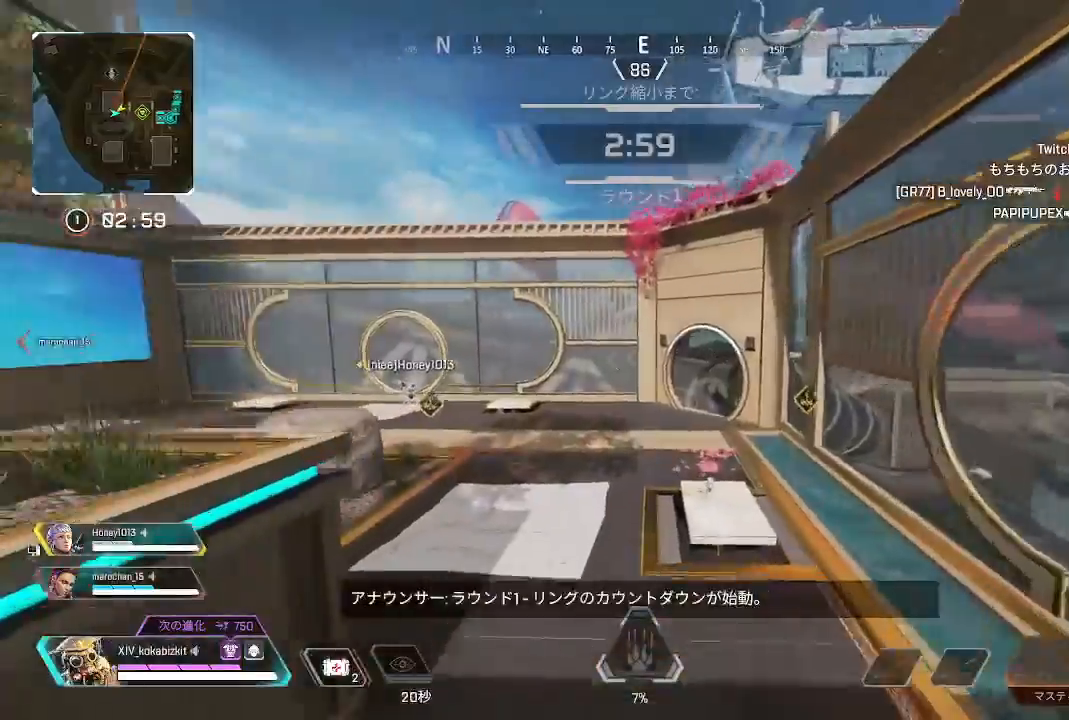
{"dt_ms": 500, "buttons": ["L1"], "left_stick": "up", "right_stick": "center", "events": [[183, "right_stick", "center"]]}
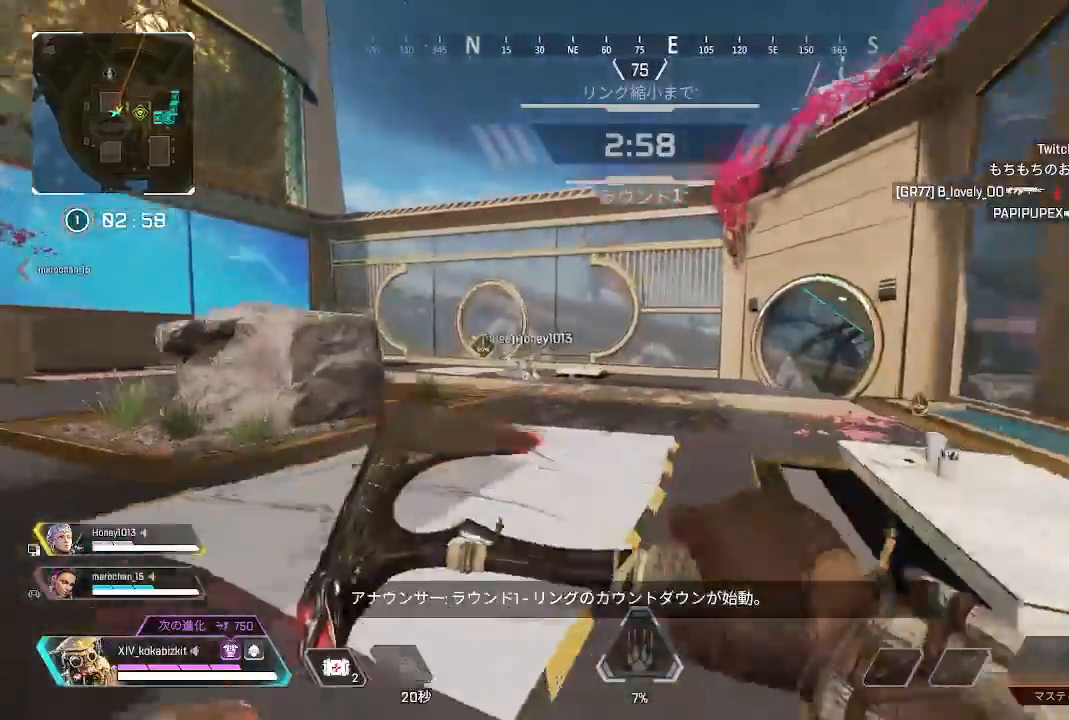
{"dt_ms": 500, "buttons": [], "left_stick": "up", "right_stick": "center", "events": [[100, "L1", "up"], [217, "right_stick", "right"], [367, "right_stick", "center"]]}
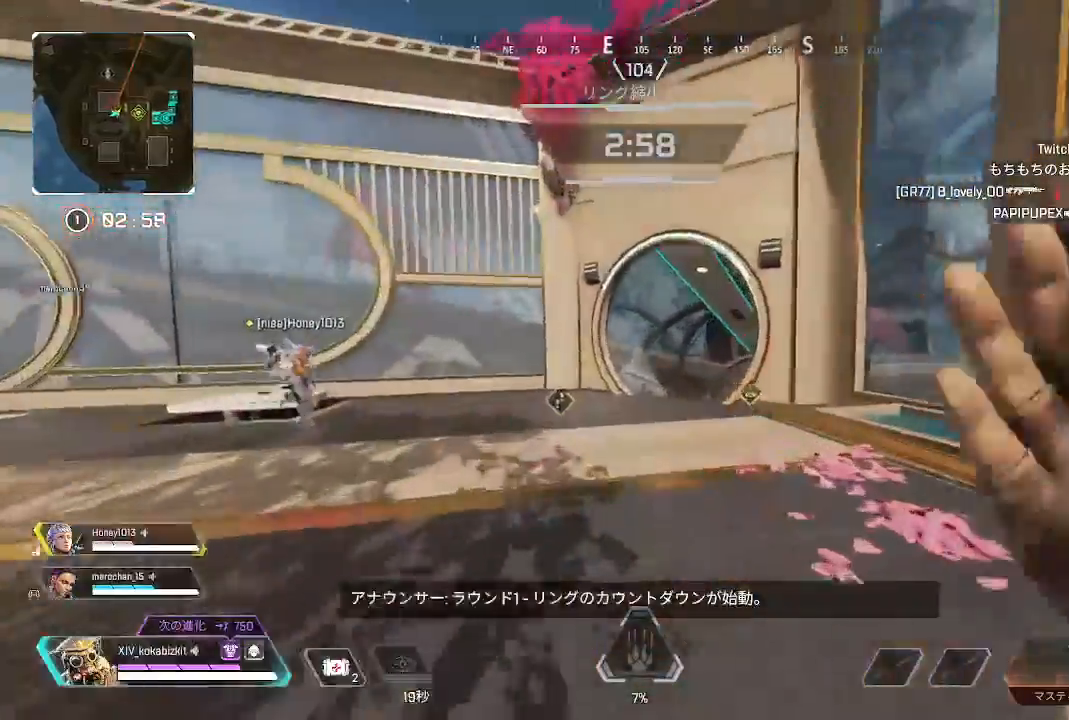
{"dt_ms": 500, "buttons": [], "left_stick": "up", "right_stick": "center", "events": [[33, "right_stick", "down-right"], [167, "right_stick", "center"]]}
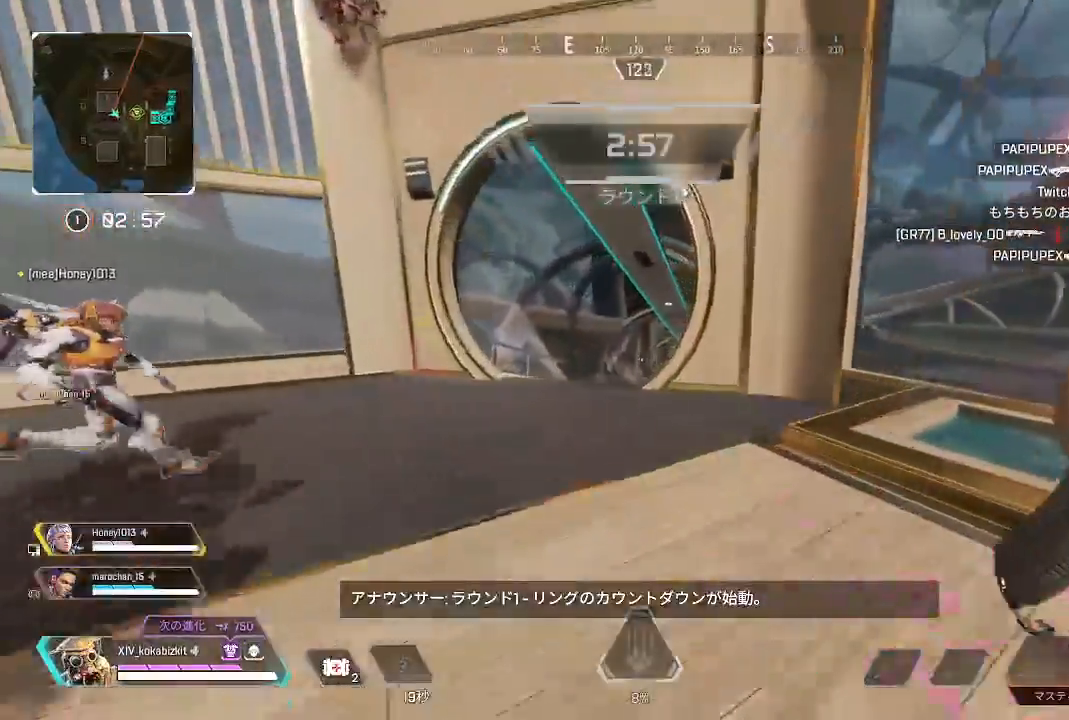
{"dt_ms": 500, "buttons": [], "left_stick": "up", "right_stick": "center"}
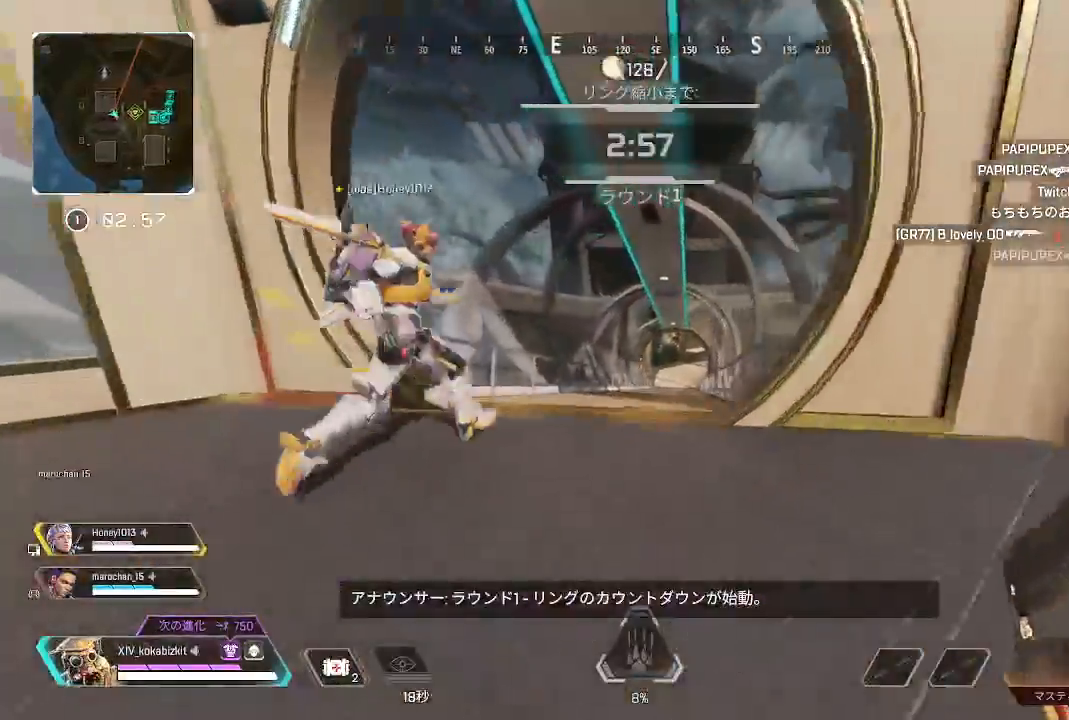
{"dt_ms": 1000, "buttons": ["L1"], "left_stick": "up", "right_stick": "center"}
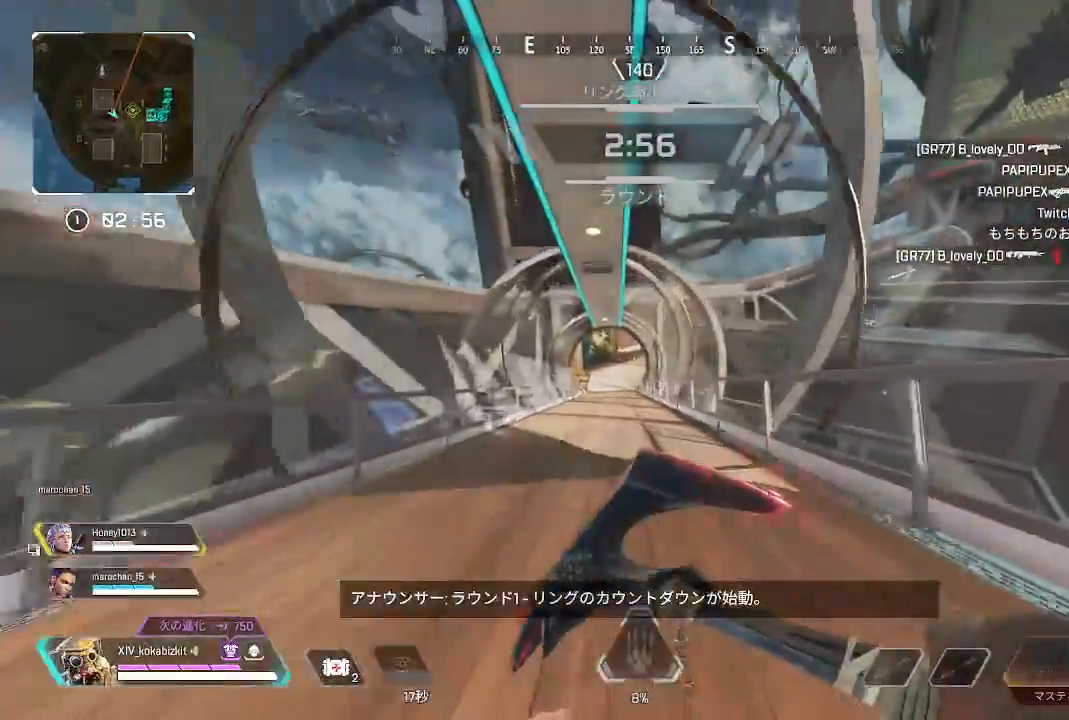
{"dt_ms": 500, "buttons": ["L1"], "left_stick": "up", "right_stick": "center", "events": [[117, "TRIANGLE", "down"], [200, "TRIANGLE", "up"]]}